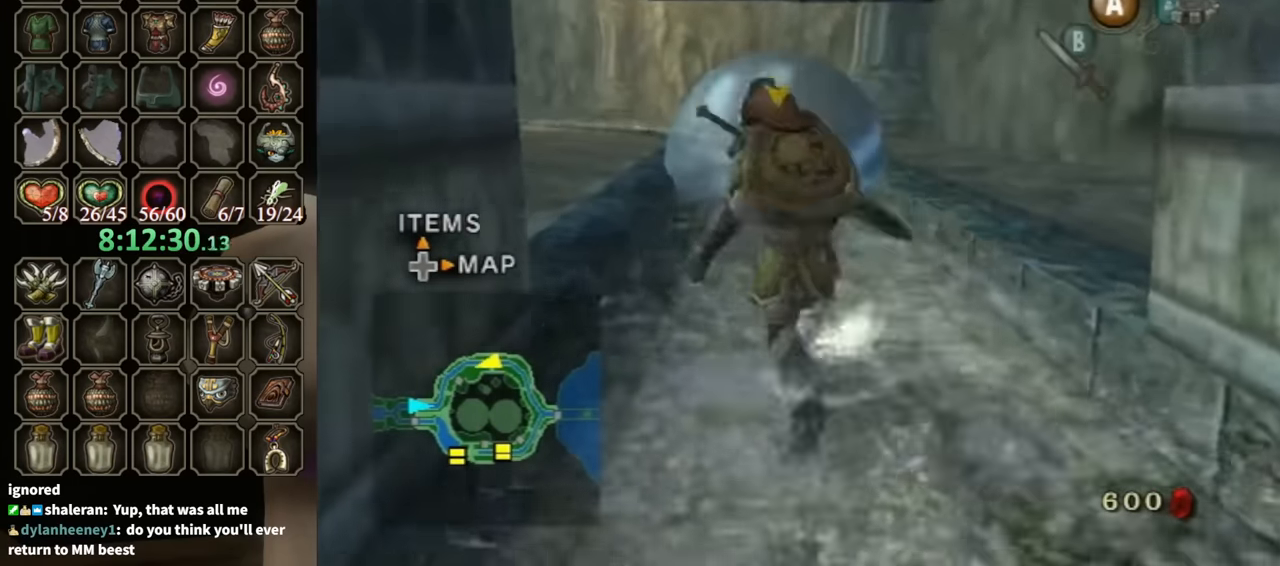
Gameplay with a controller (Nintendo layout); each line is a JSON object with the inputs held at the frame after it. "events" lists button and stick changes between this image and that frame as [ms after this image, input, new state], when the widget could be followed in between. Not read: L3 R3.
{"buttons": [], "left_stick": "up-left", "right_stick": "center", "events": [[200, "left_stick", "up"], [333, "left_stick", "up-left"]]}
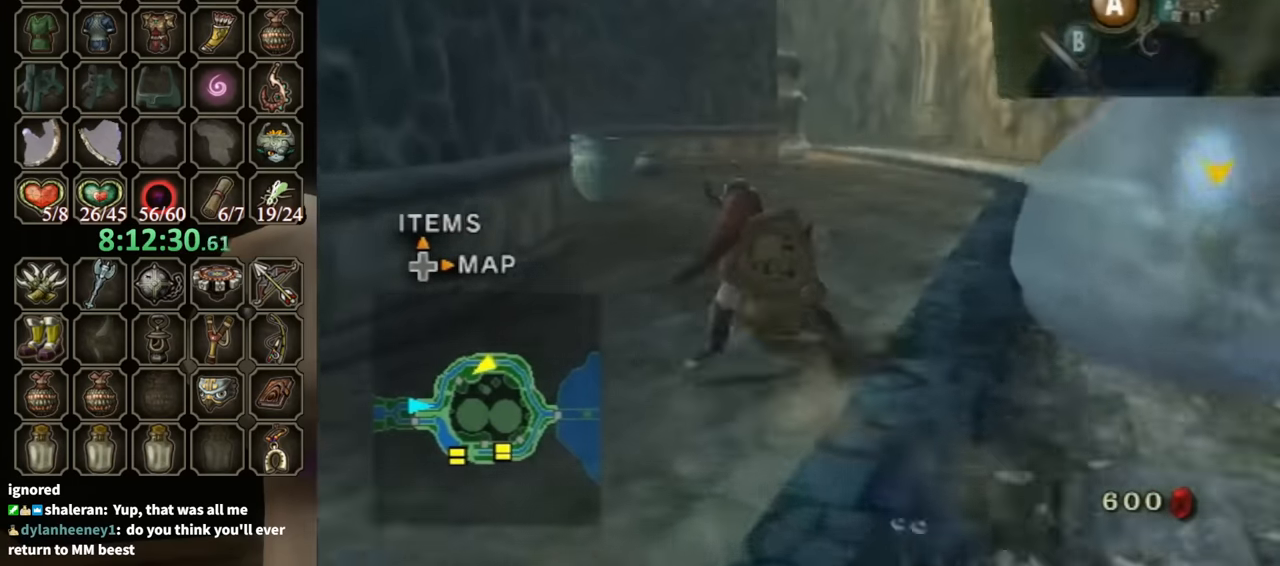
{"buttons": [], "left_stick": "up", "right_stick": "center", "events": [[33, "left_stick", "up"], [133, "A", "down"], [166, "A", "up"], [233, "left_stick", "up-right"], [266, "A", "down"], [300, "A", "up"], [366, "left_stick", "up"]]}
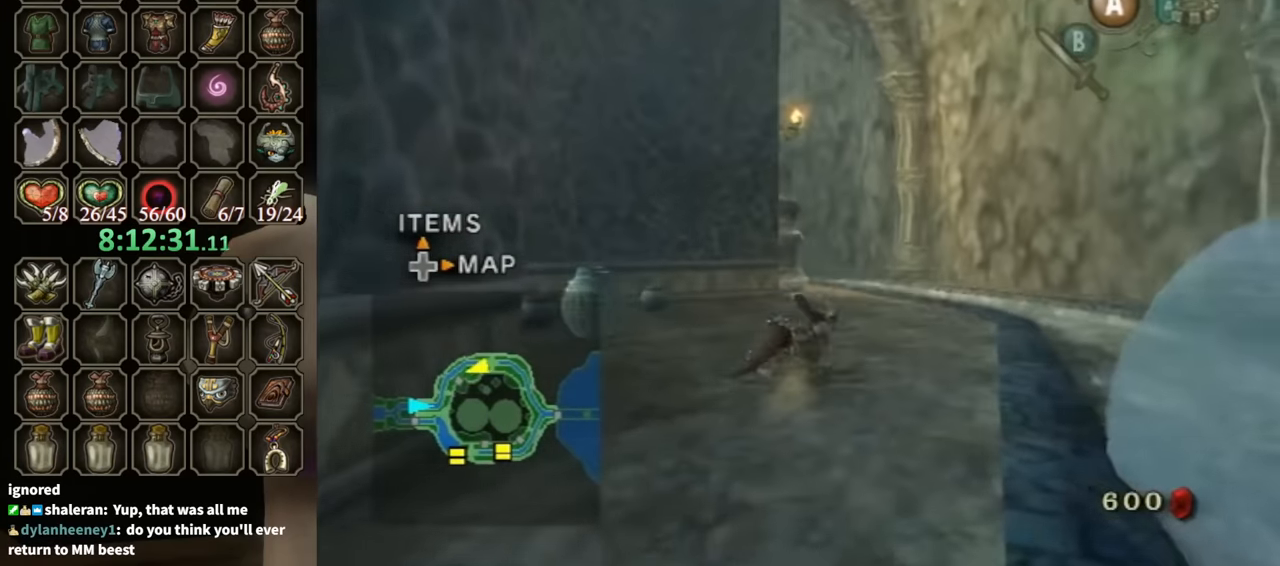
{"buttons": [], "left_stick": "up", "right_stick": "center", "events": [[33, "left_stick", "up-right"], [200, "left_stick", "up"], [333, "A", "down"], [366, "A", "up"], [433, "A", "down"], [466, "A", "up"]]}
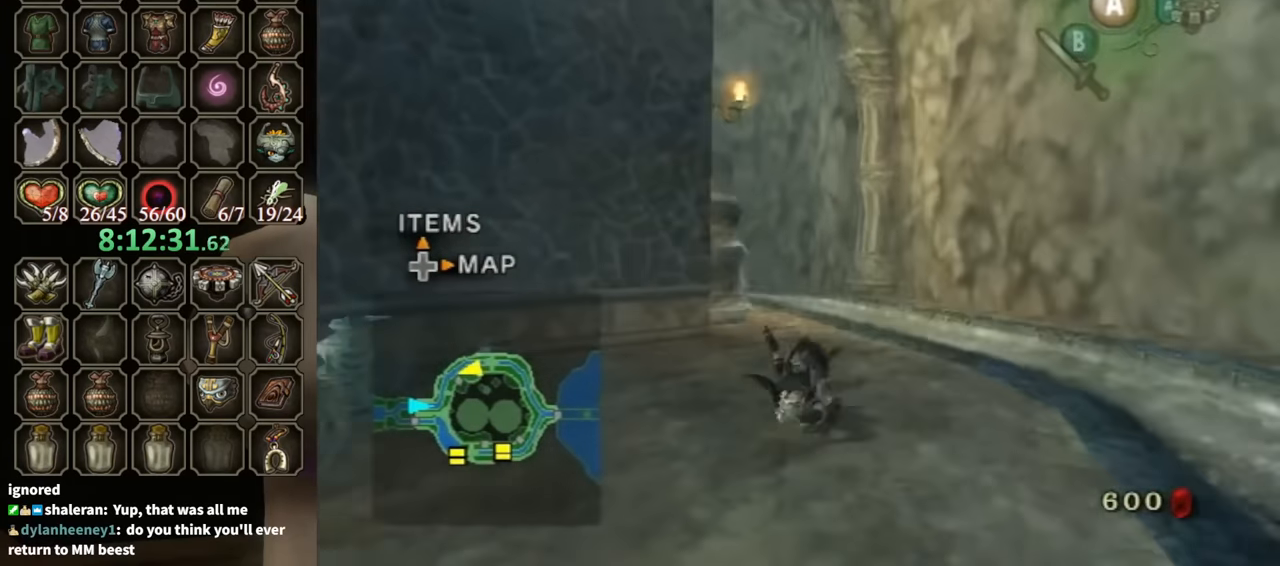
{"buttons": [], "left_stick": "up", "right_stick": "down-right", "events": [[400, "right_stick", "down-right"]]}
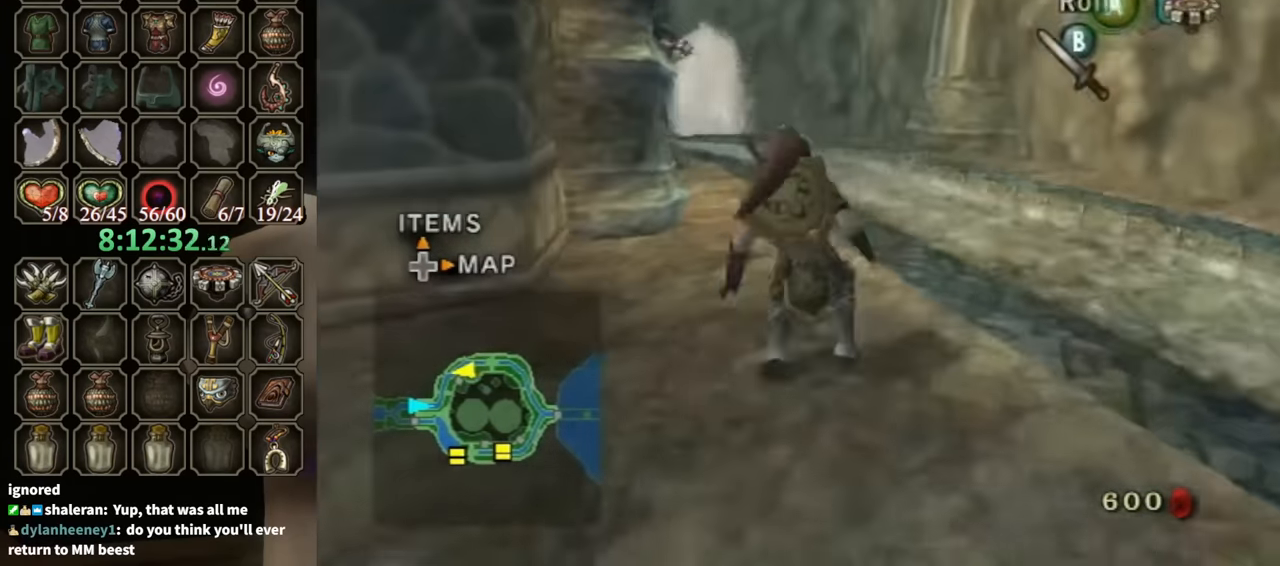
{"buttons": [], "left_stick": "up", "right_stick": "down-right", "events": [[300, "left_stick", "up-right"], [433, "left_stick", "up"]]}
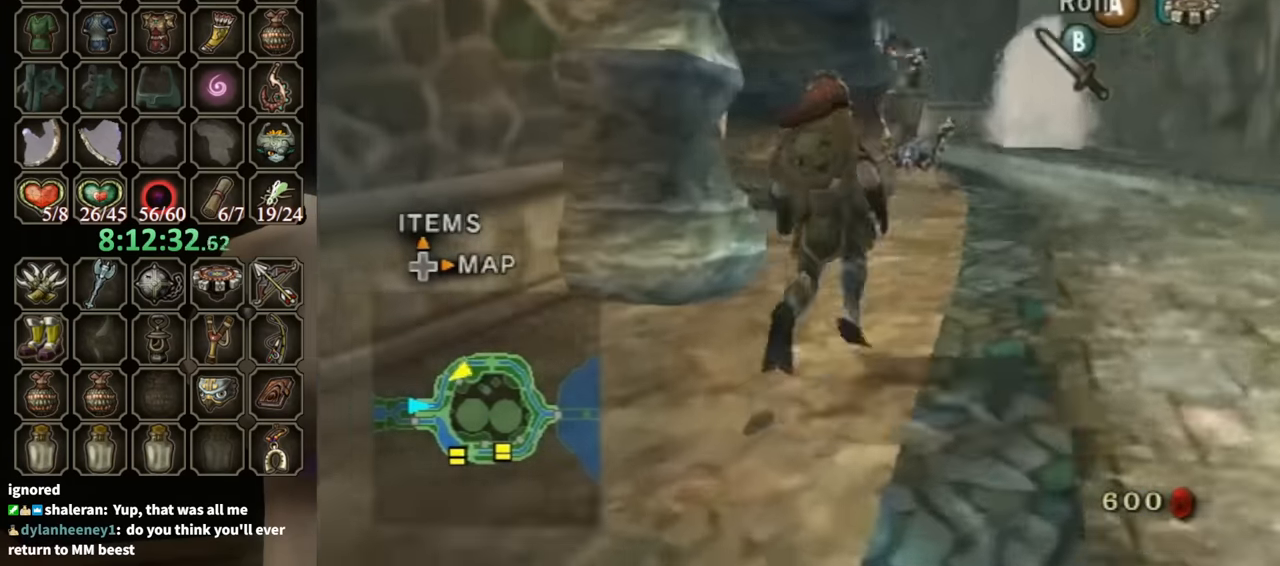
{"buttons": [], "left_stick": "up-left", "right_stick": "down-right", "events": [[466, "left_stick", "up-left"]]}
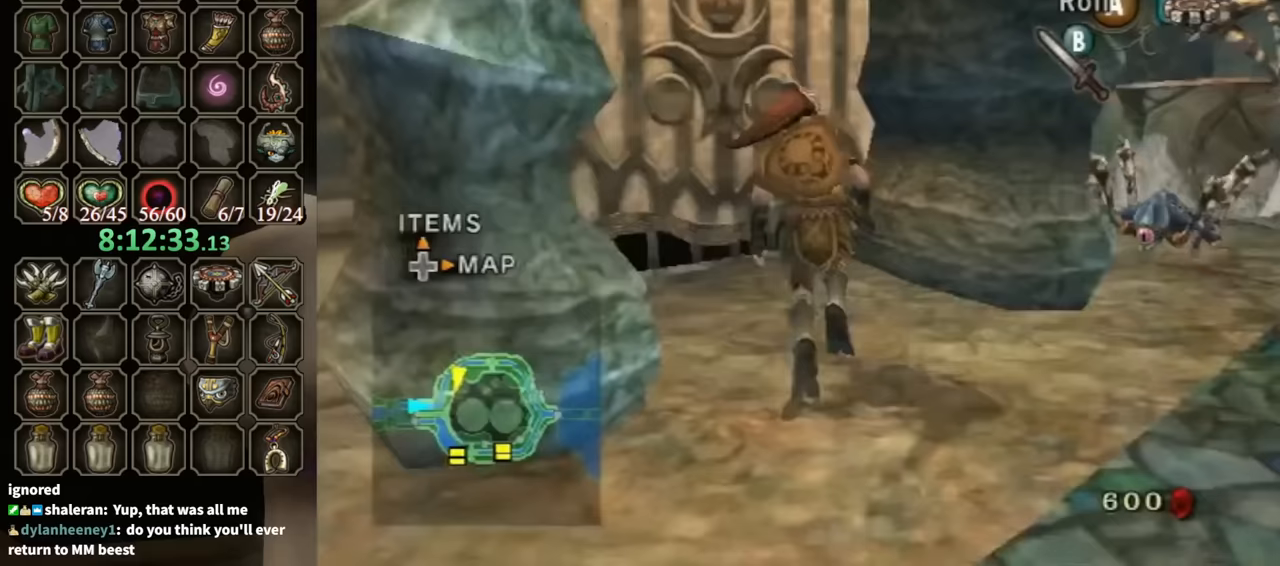
{"buttons": [], "left_stick": "center", "right_stick": "center", "events": [[200, "right_stick", "center"], [300, "left_stick", "up"], [433, "A", "down"], [467, "left_stick", "center"], [500, "A", "up"]]}
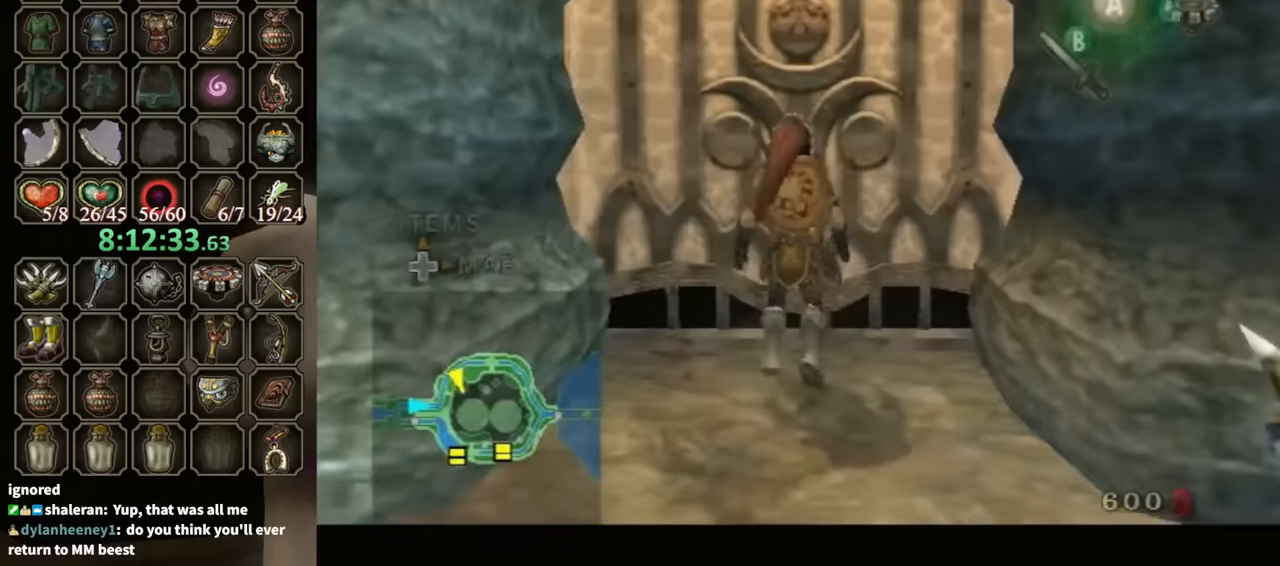
{"buttons": [], "left_stick": "center", "right_stick": "center", "events": []}
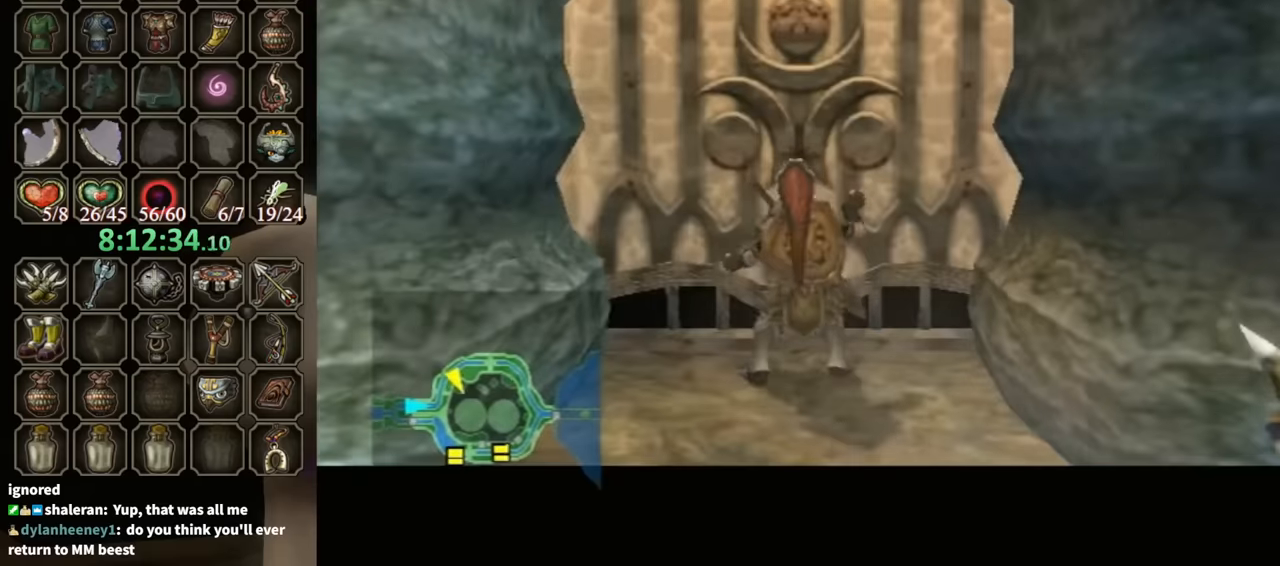
{"buttons": [], "left_stick": "center", "right_stick": "center", "events": []}
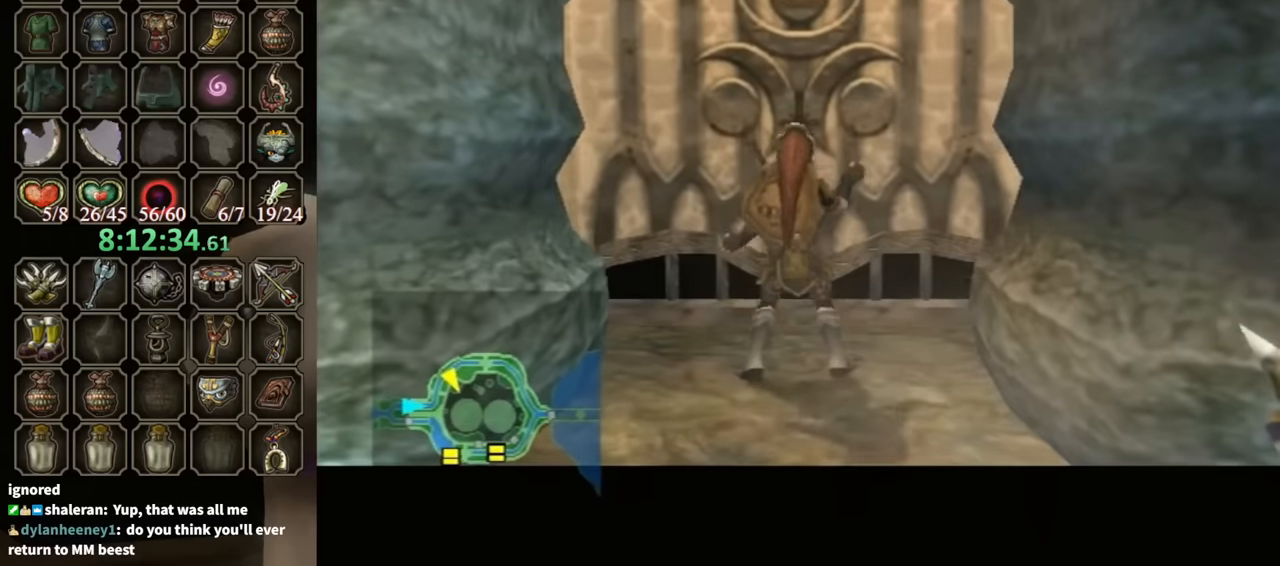
{"buttons": [], "left_stick": "center", "right_stick": "center", "events": []}
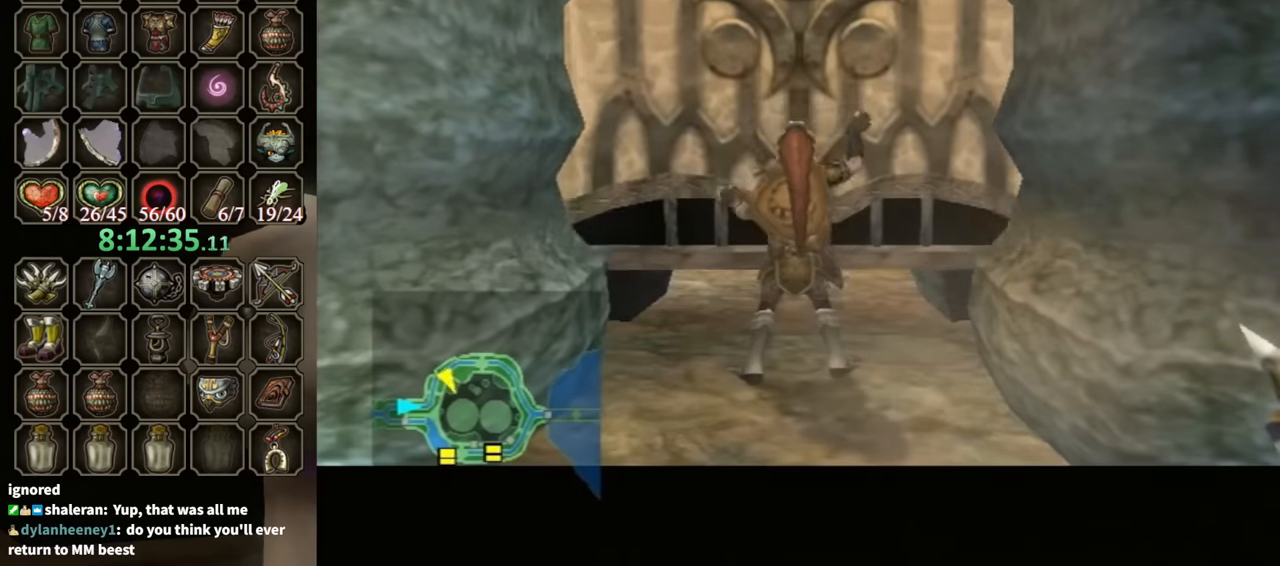
{"buttons": [], "left_stick": "center", "right_stick": "center", "events": []}
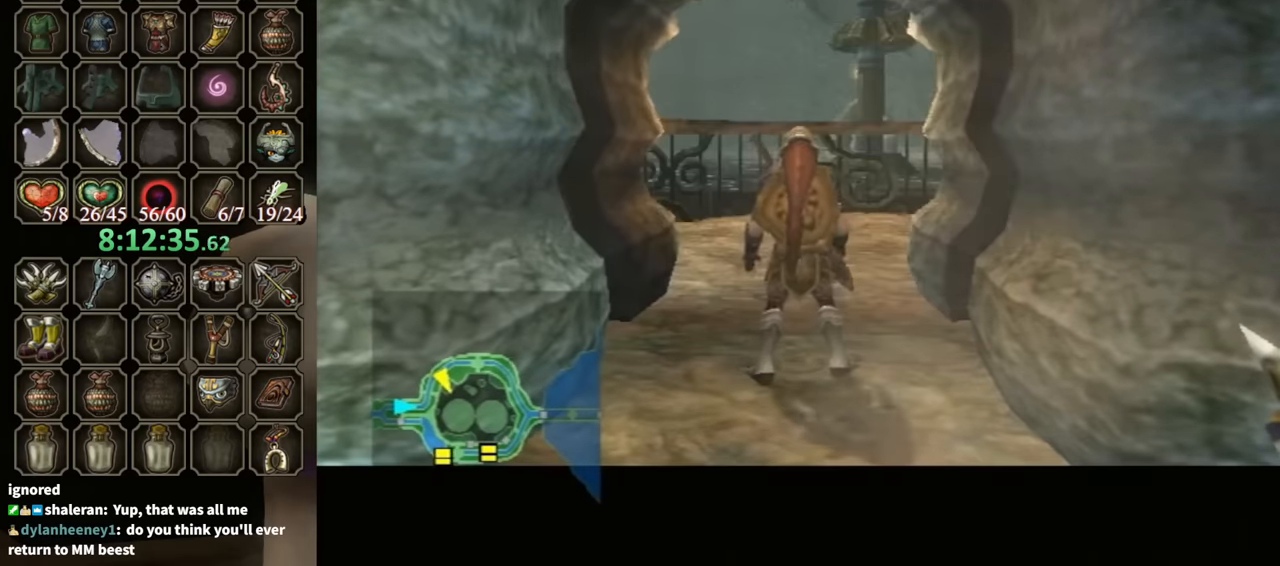
{"buttons": [], "left_stick": "center", "right_stick": "center", "events": []}
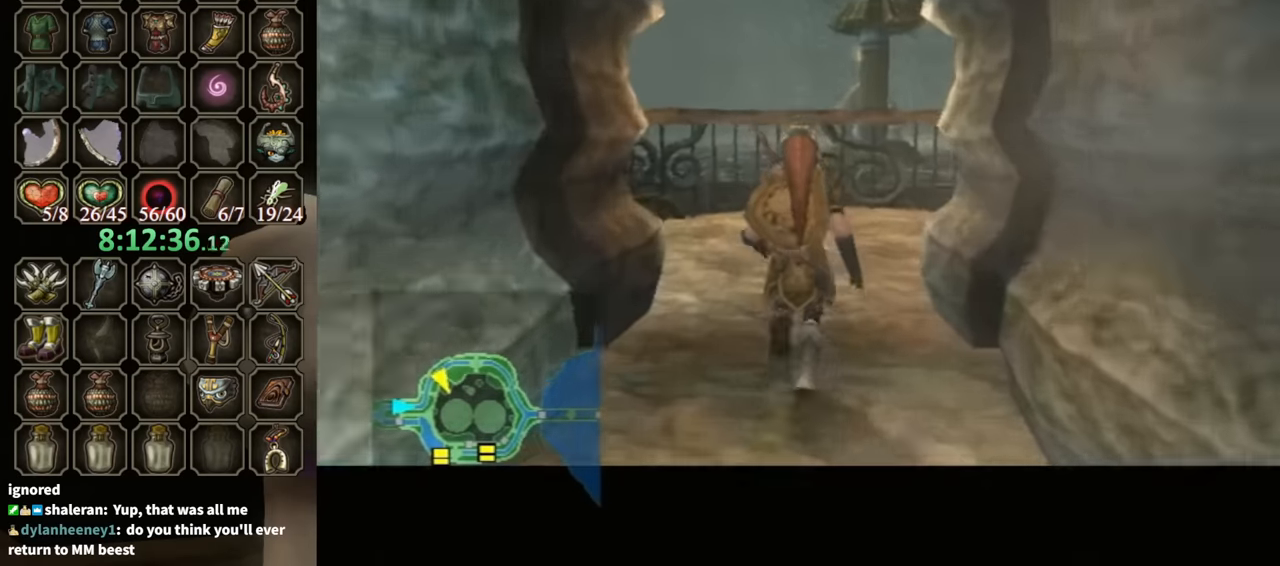
{"buttons": [], "left_stick": "center", "right_stick": "center", "events": []}
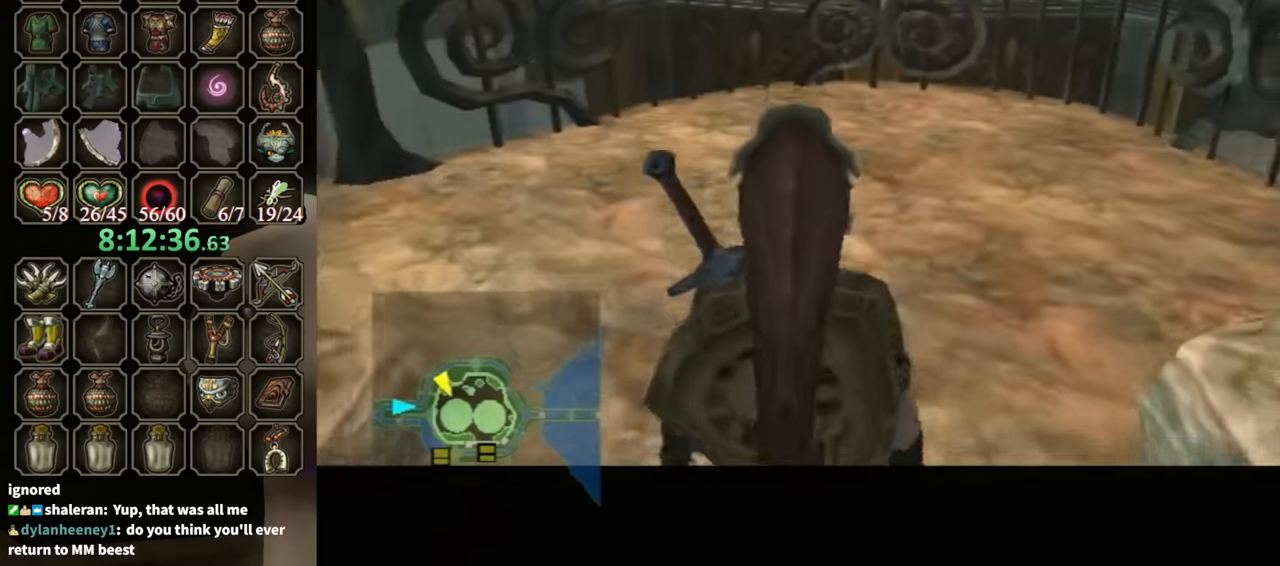
{"buttons": [], "left_stick": "up-left", "right_stick": "down-right", "events": [[433, "right_stick", "down-right"], [500, "left_stick", "up-left"]]}
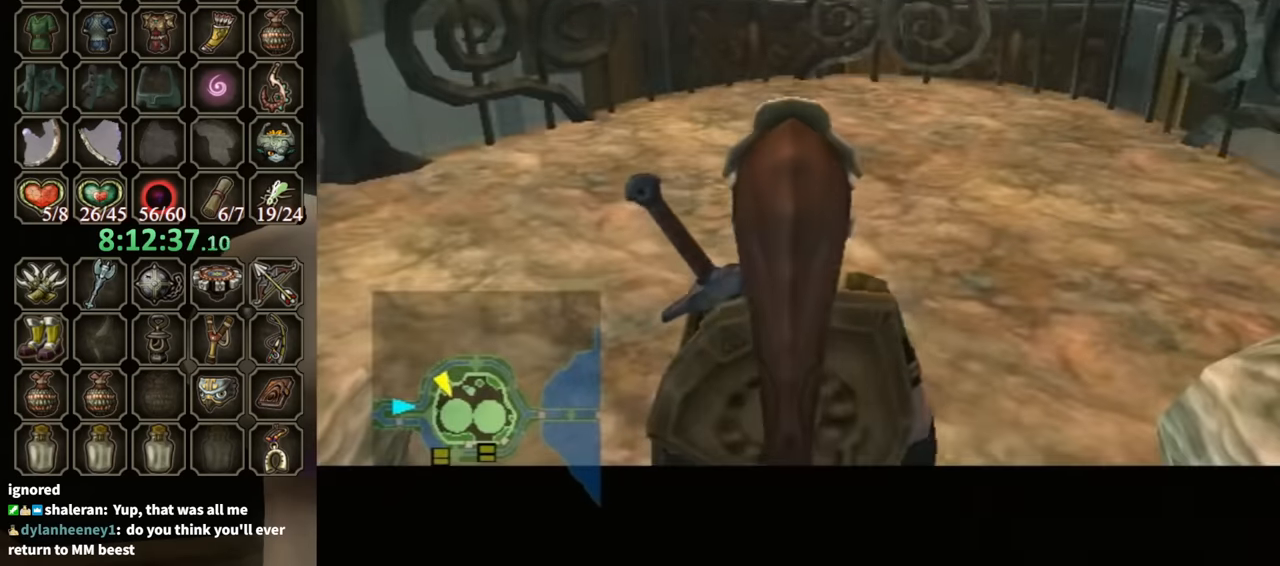
{"buttons": [], "left_stick": "up-left", "right_stick": "down-right", "events": []}
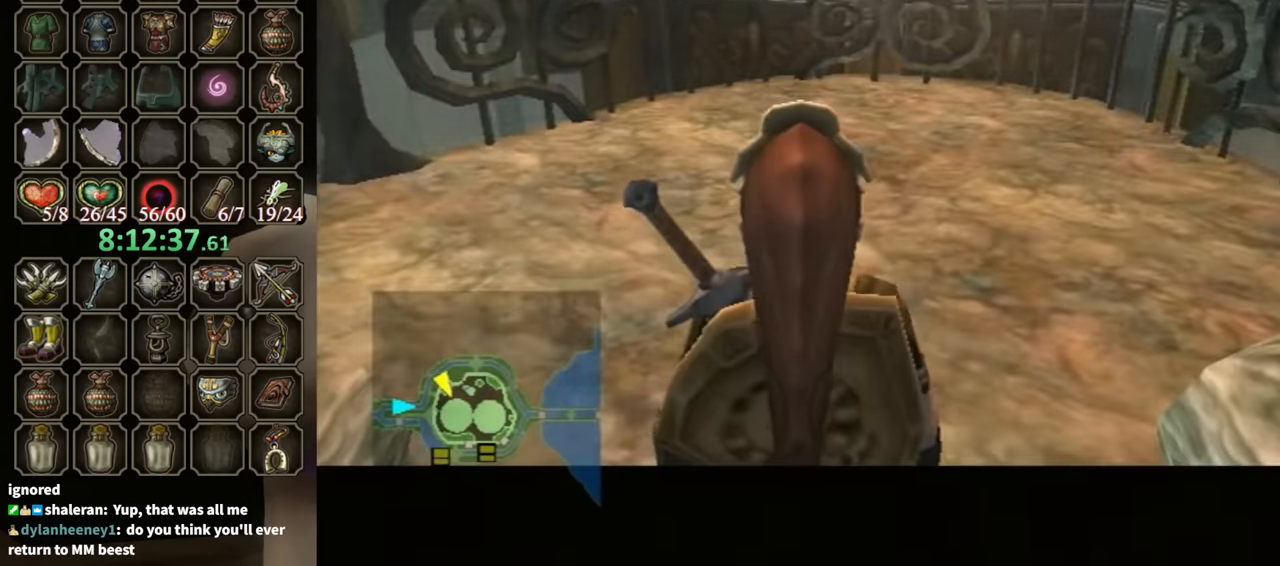
{"buttons": [], "left_stick": "up-left", "right_stick": "down-right", "events": []}
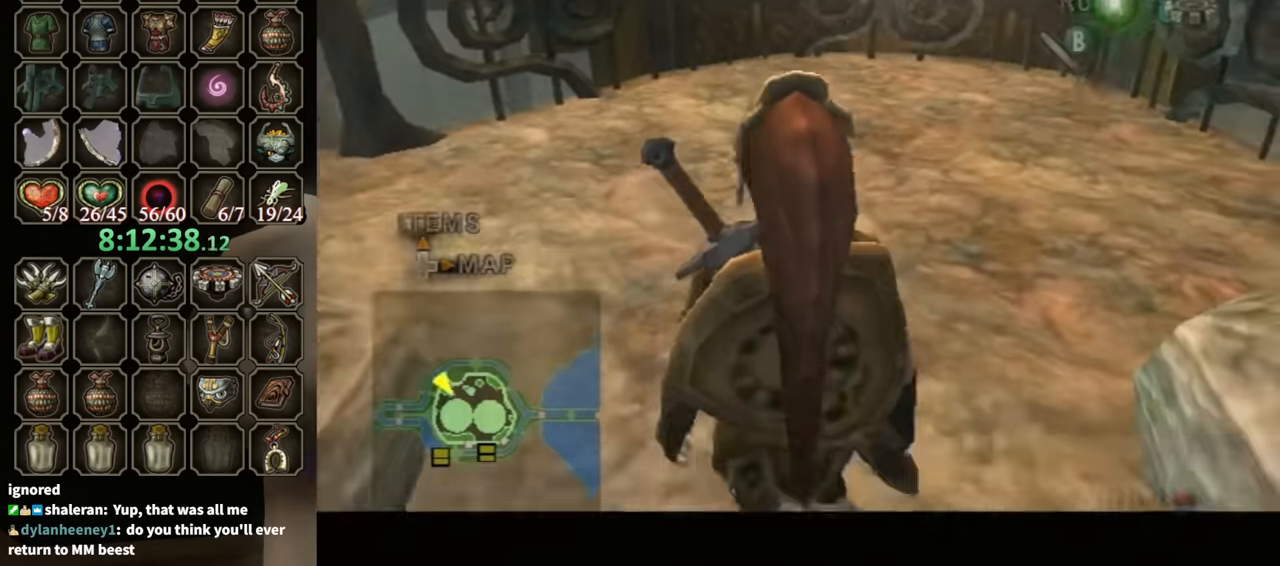
{"buttons": [], "left_stick": "up-left", "right_stick": "center", "events": [[300, "right_stick", "center"]]}
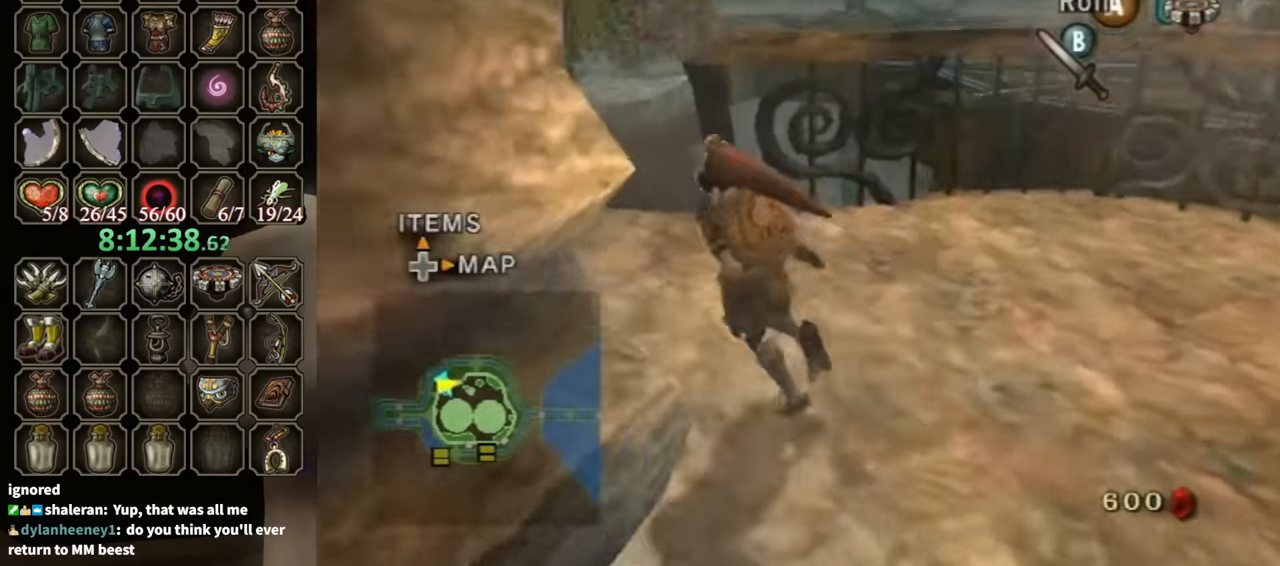
{"buttons": [], "left_stick": "center", "right_stick": "up", "events": [[300, "left_stick", "up-right"], [367, "right_stick", "up"], [467, "left_stick", "center"]]}
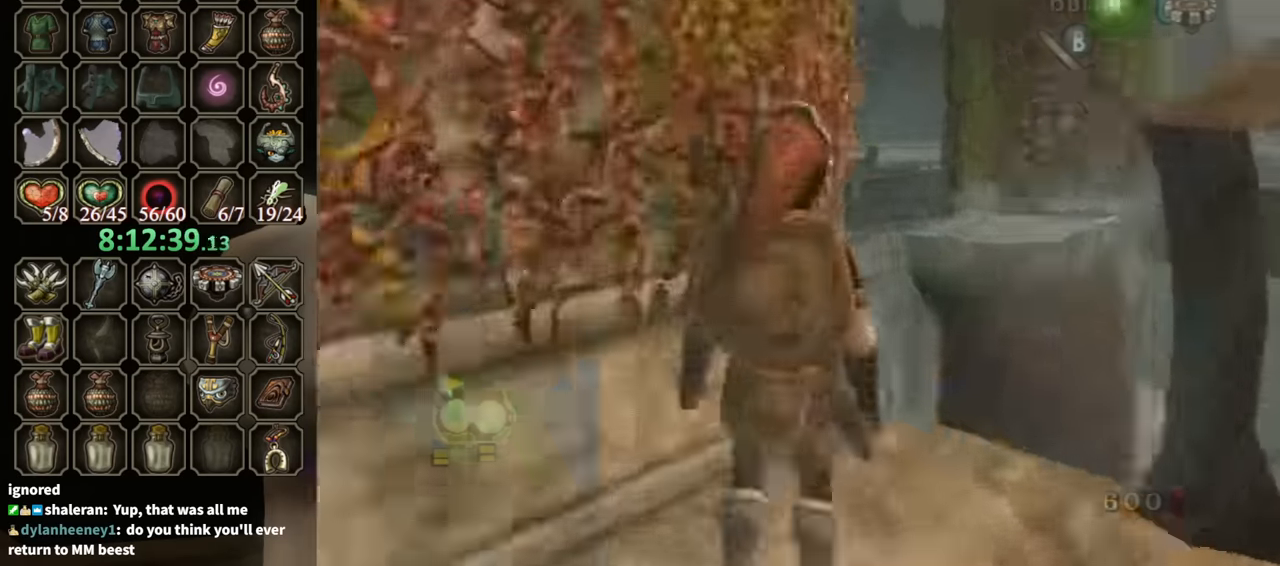
{"buttons": [], "left_stick": "center", "right_stick": "center", "events": [[33, "right_stick", "center"], [166, "left_stick", "down-right"], [366, "left_stick", "center"], [400, "R1", "down"], [400, "Y", "down"], [433, "Y", "up"], [466, "R1", "up"]]}
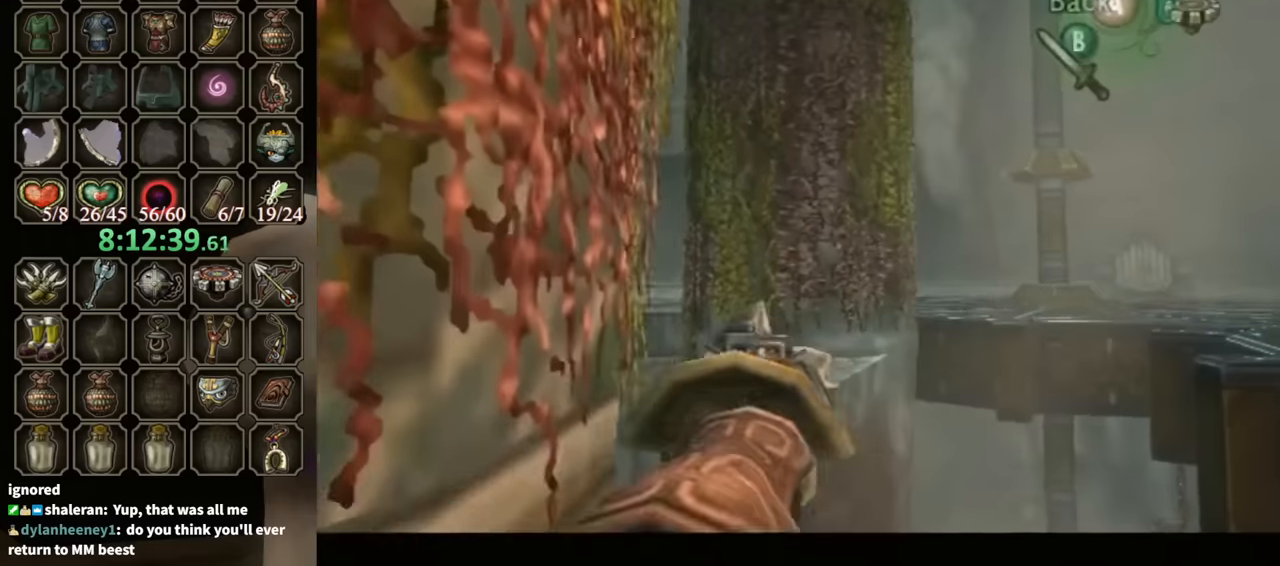
{"buttons": [], "left_stick": "center", "right_stick": "center", "events": []}
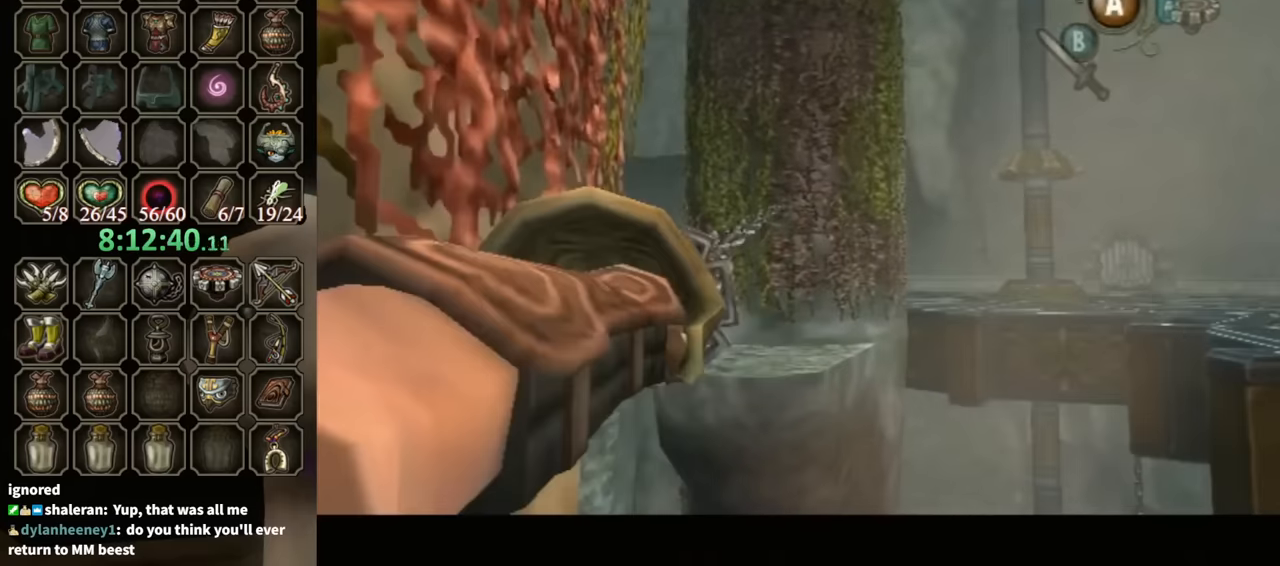
{"buttons": [], "left_stick": "center", "right_stick": "center", "events": []}
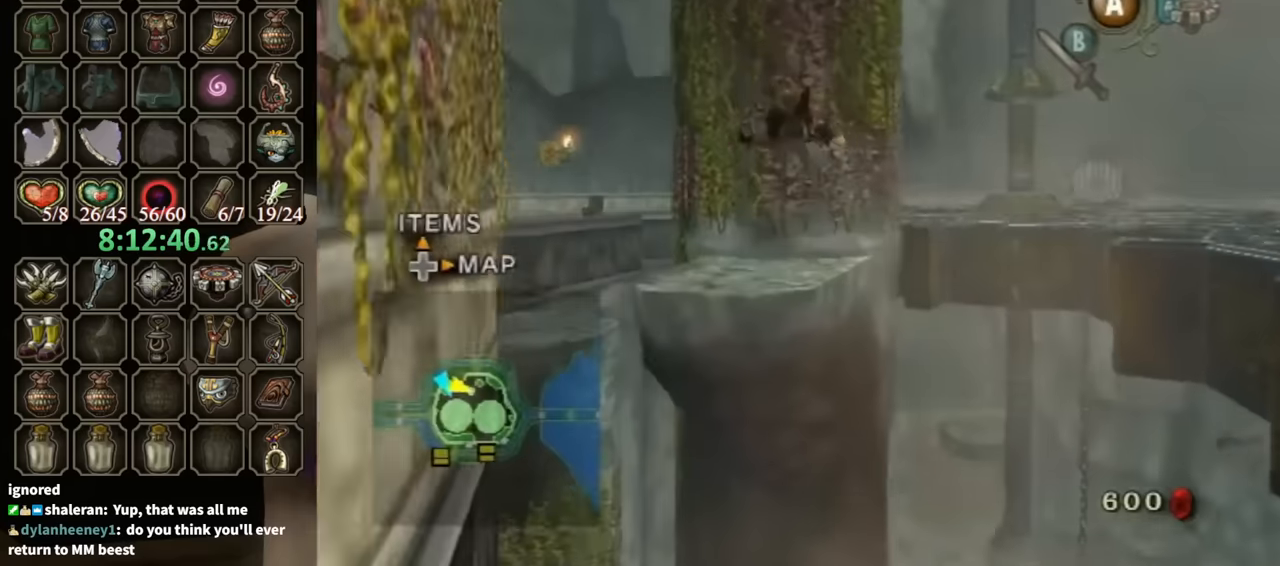
{"buttons": [], "left_stick": "center", "right_stick": "center", "events": [[200, "A", "down"], [300, "A", "up"]]}
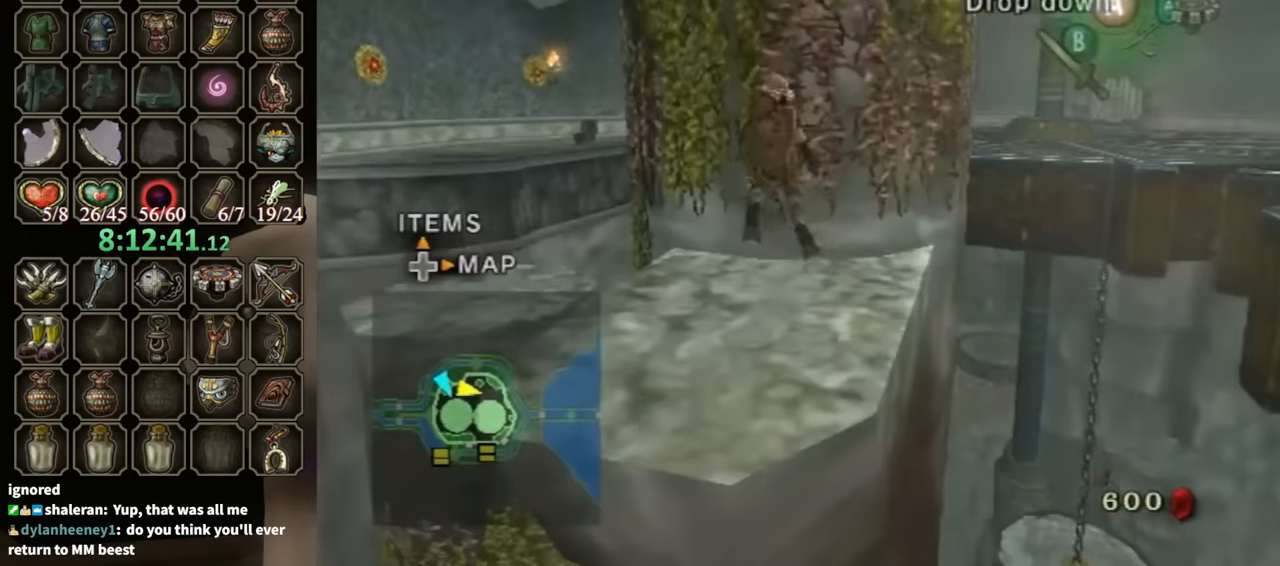
{"buttons": [], "left_stick": "center", "right_stick": "center", "events": [[366, "A", "down"], [466, "A", "up"]]}
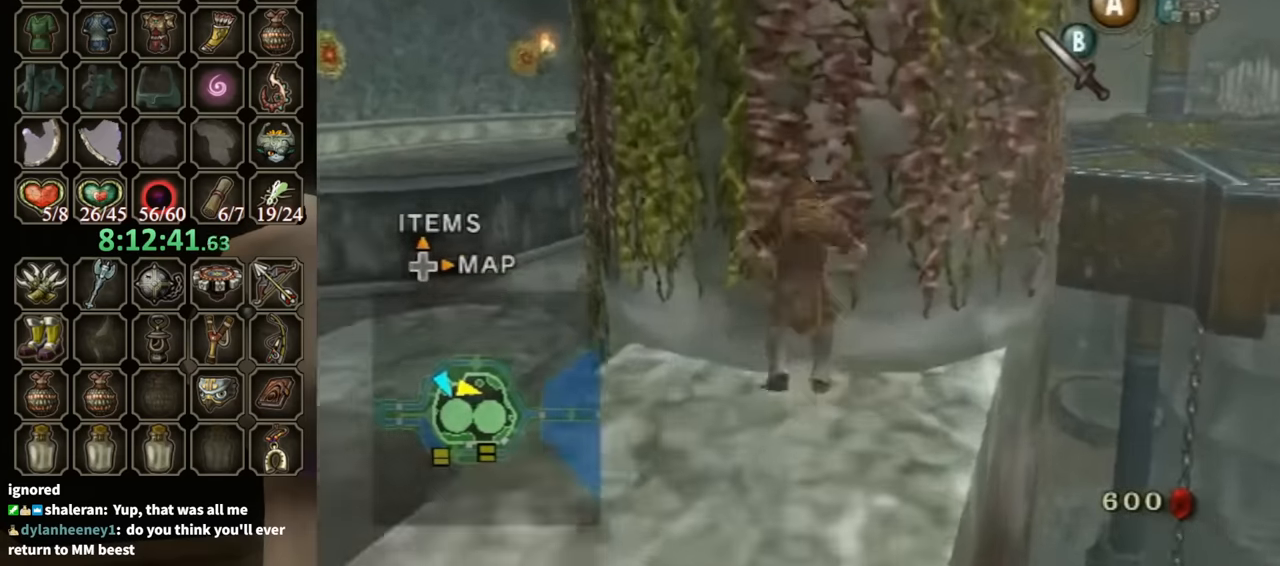
{"buttons": [], "left_stick": "down-right", "right_stick": "center", "events": [[66, "right_stick", "left"], [500, "left_stick", "down-right"], [500, "right_stick", "center"]]}
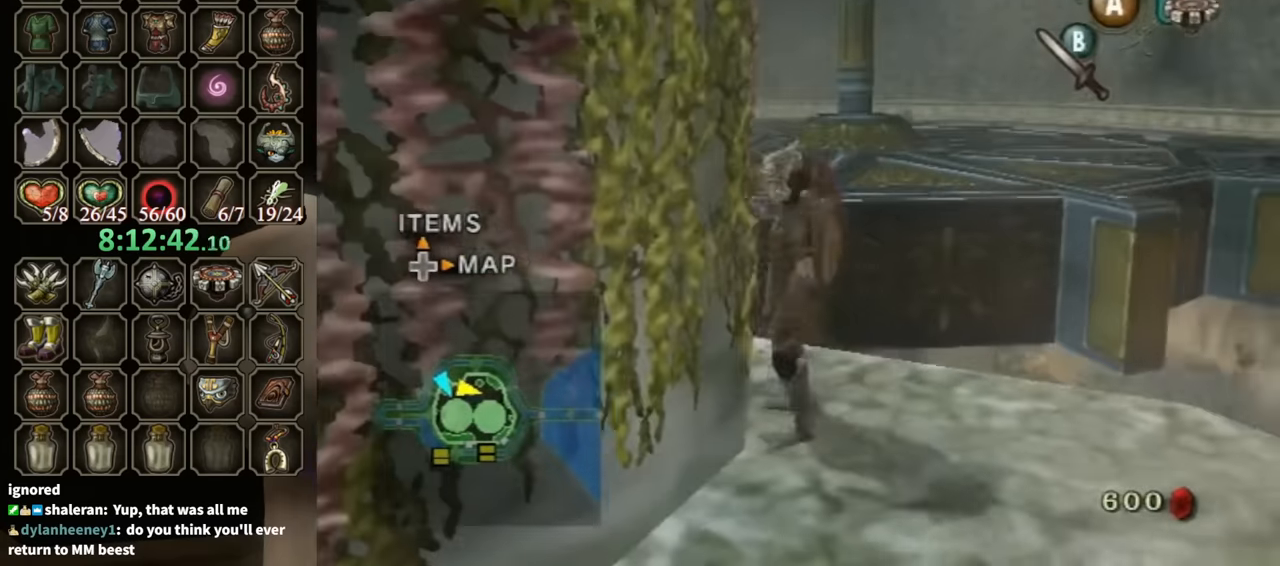
{"buttons": [], "left_stick": "right", "right_stick": "center", "events": [[200, "left_stick", "right"], [300, "left_stick", "center"], [400, "left_stick", "up-right"], [466, "left_stick", "right"]]}
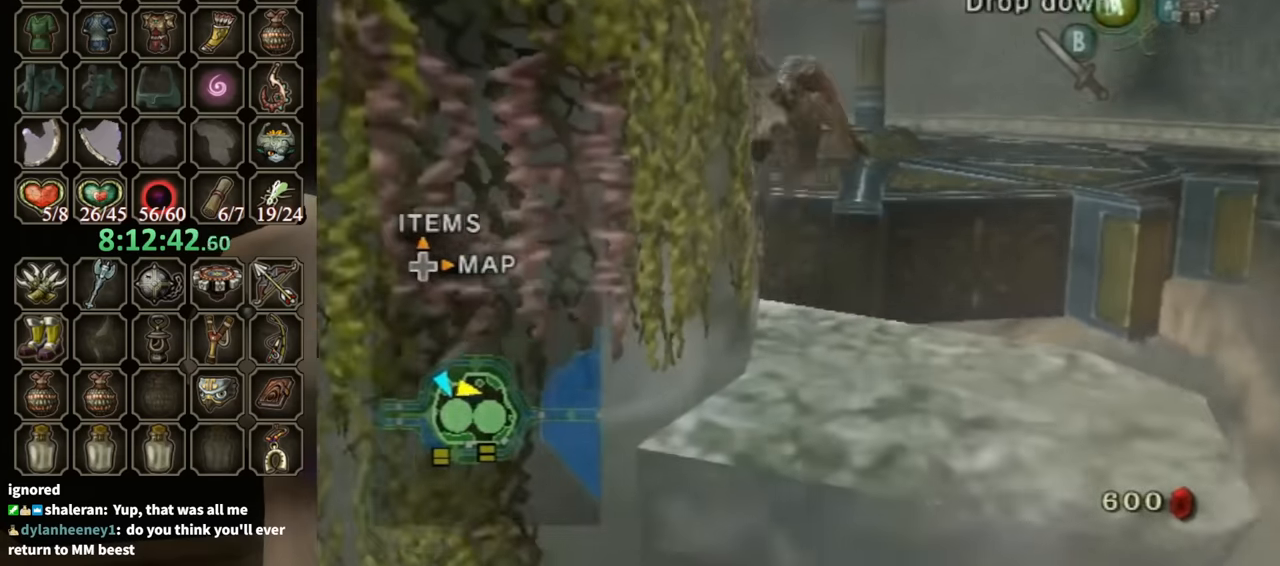
{"buttons": [], "left_stick": "down", "right_stick": "center", "events": [[66, "left_stick", "center"], [166, "A", "down"], [266, "A", "up"], [400, "left_stick", "down"]]}
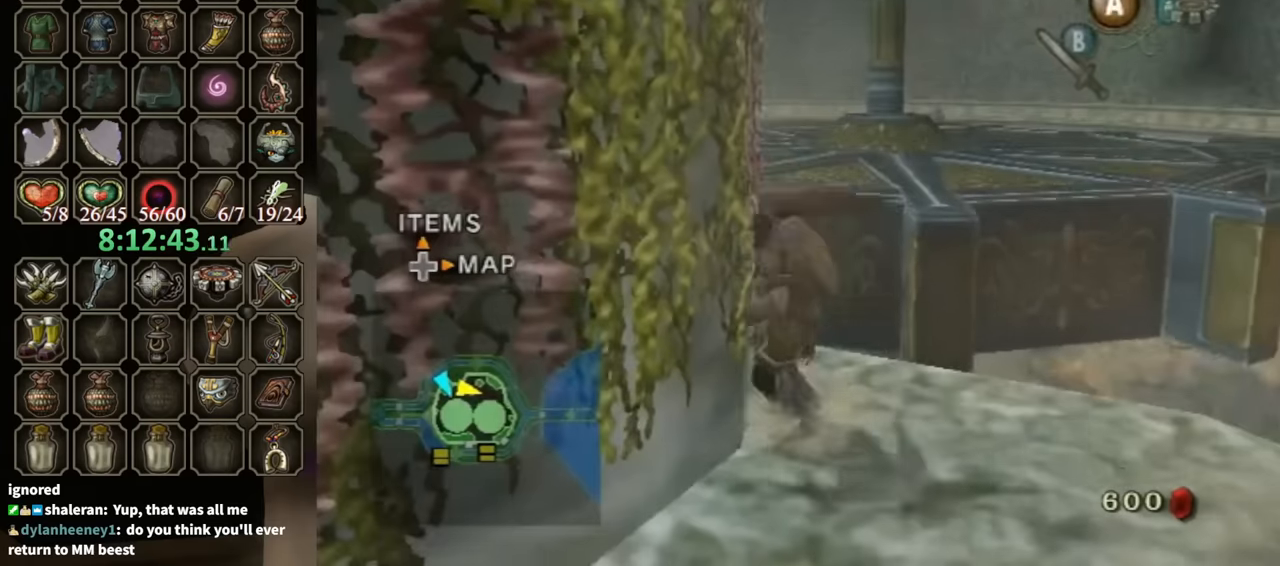
{"buttons": [], "left_stick": "up-right", "right_stick": "down-right", "events": [[134, "left_stick", "down-right"], [234, "right_stick", "down-right"], [467, "left_stick", "up-right"]]}
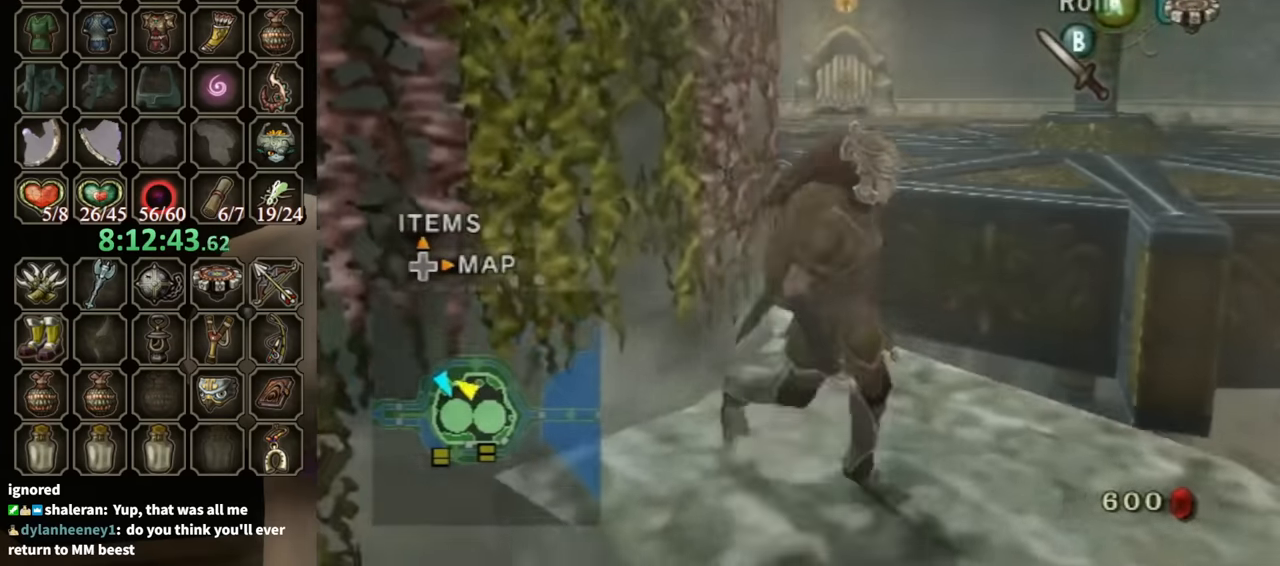
{"buttons": [], "left_stick": "center", "right_stick": "center", "events": [[67, "left_stick", "center"], [200, "right_stick", "center"]]}
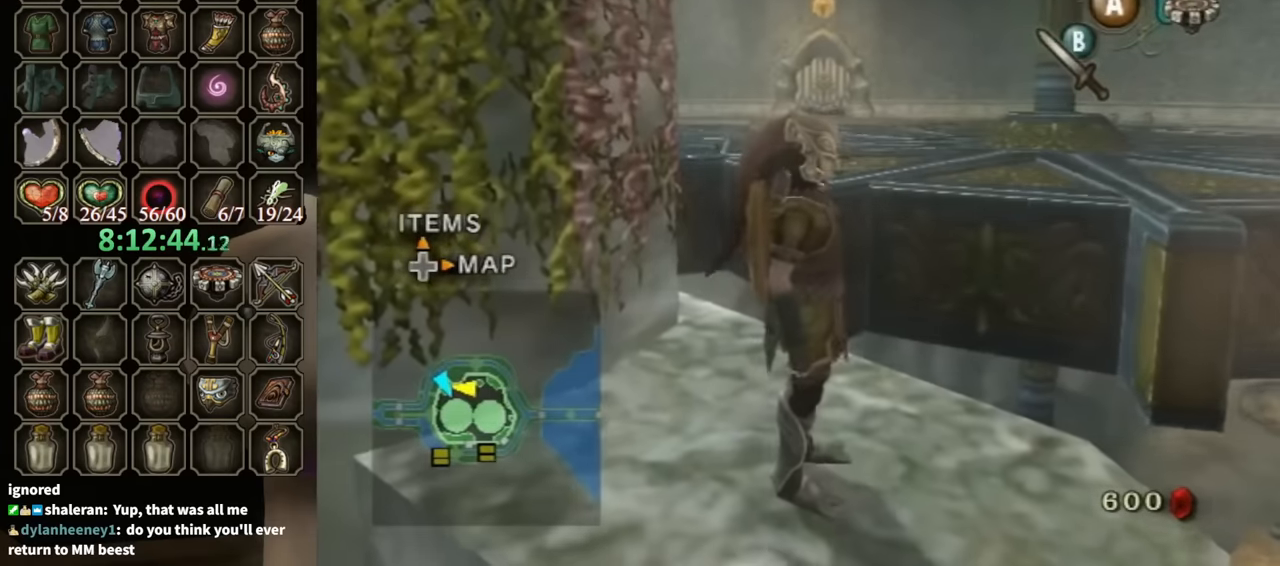
{"buttons": [], "left_stick": "center", "right_stick": "center", "events": []}
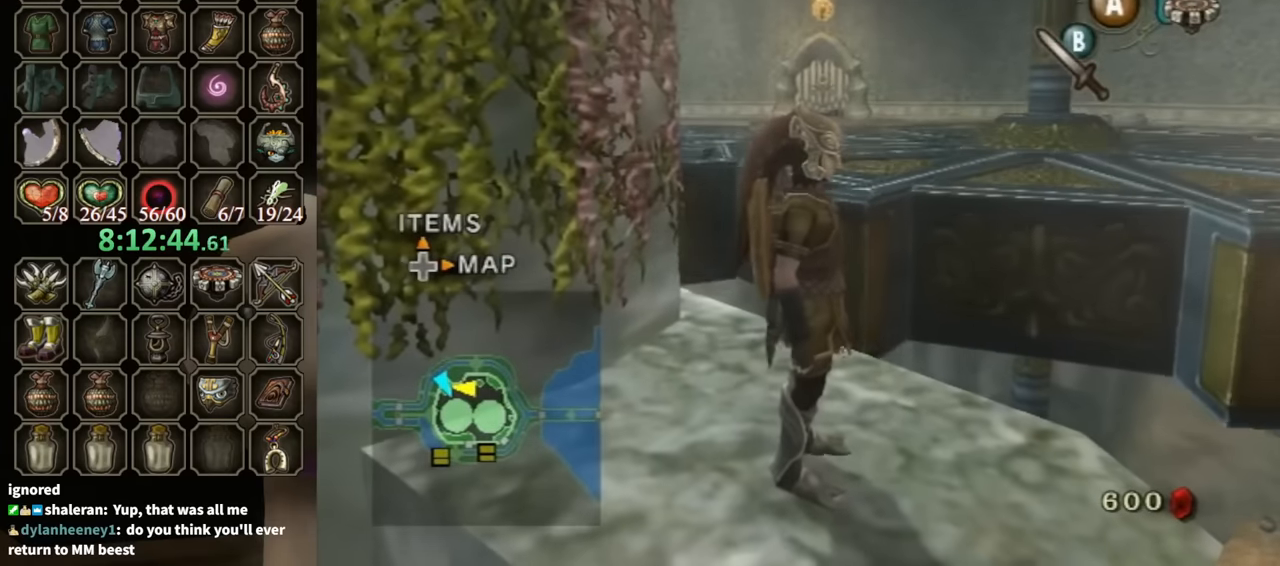
{"buttons": [], "left_stick": "center", "right_stick": "center", "events": []}